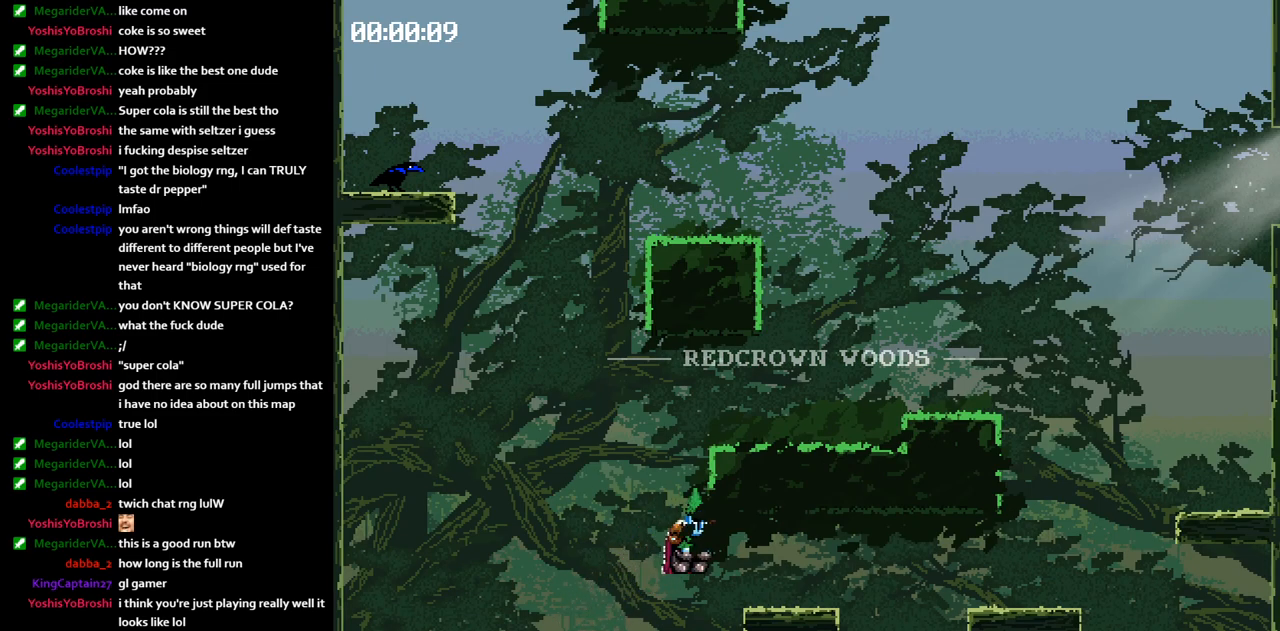
Gameplay with keyboard; each line is a JSON object with the keys held at the frame after it. "events" lists presses ("down") and releases ("up") of "jump", "left" and "right" between this image and that frame as [ms after this image, input, new state], when the widget could be followed in between. No other keys are recorded. Mouse input is not recorded. Key names are as the overlay labels them; some are game actions (e.g. jump) rather than physical keys.
{"keys": ["right"], "events": [[233, "jump", "down"], [383, "jump", "up"]]}
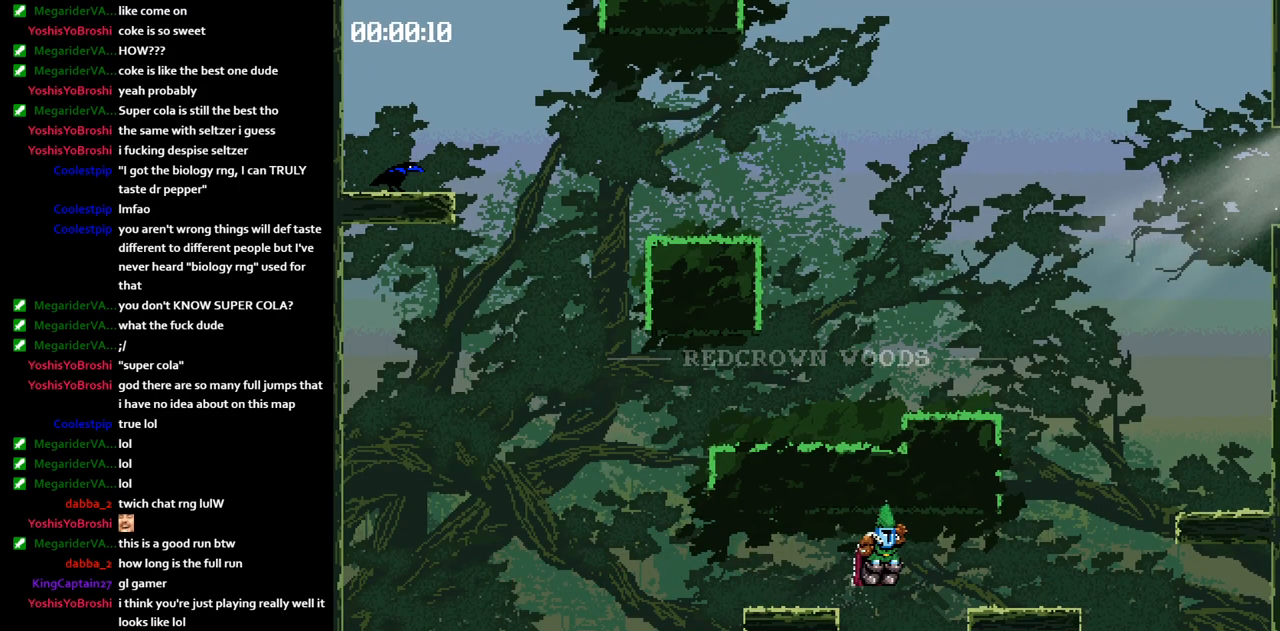
{"keys": ["jump", "right"], "events": [[33, "left", "down"], [50, "right", "up"], [317, "jump", "down"], [350, "jump", "up"], [400, "left", "up"], [433, "jump", "down"], [433, "right", "down"]]}
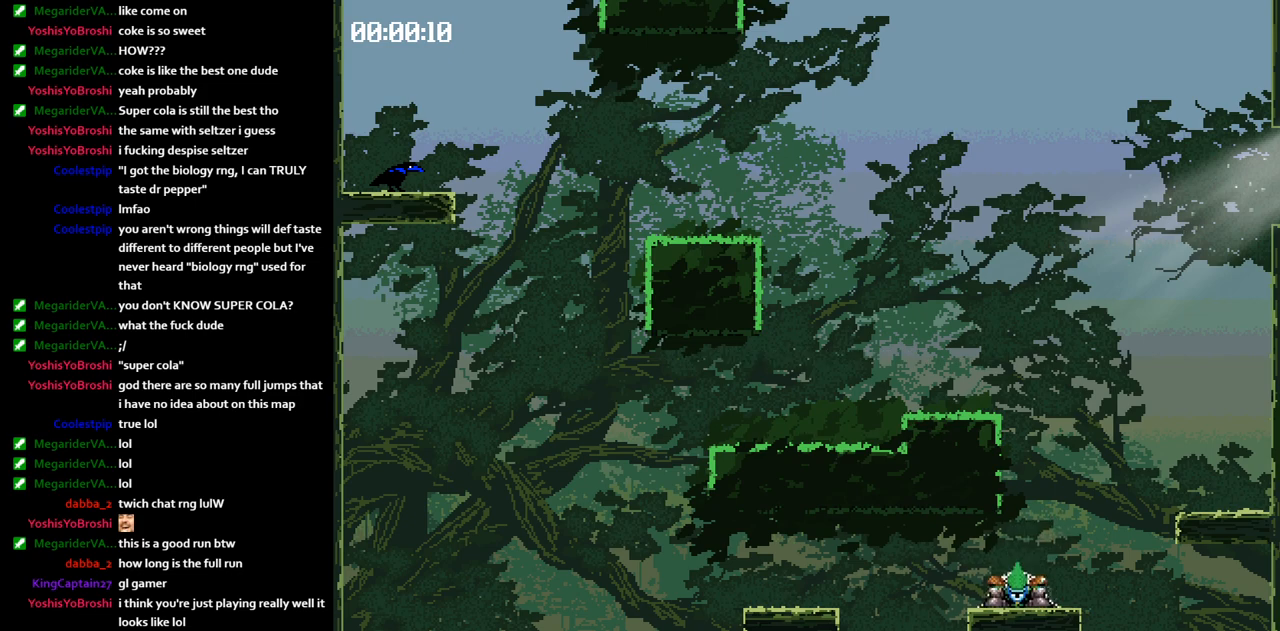
{"keys": ["left"], "events": [[350, "jump", "up"], [367, "right", "up"], [383, "left", "down"]]}
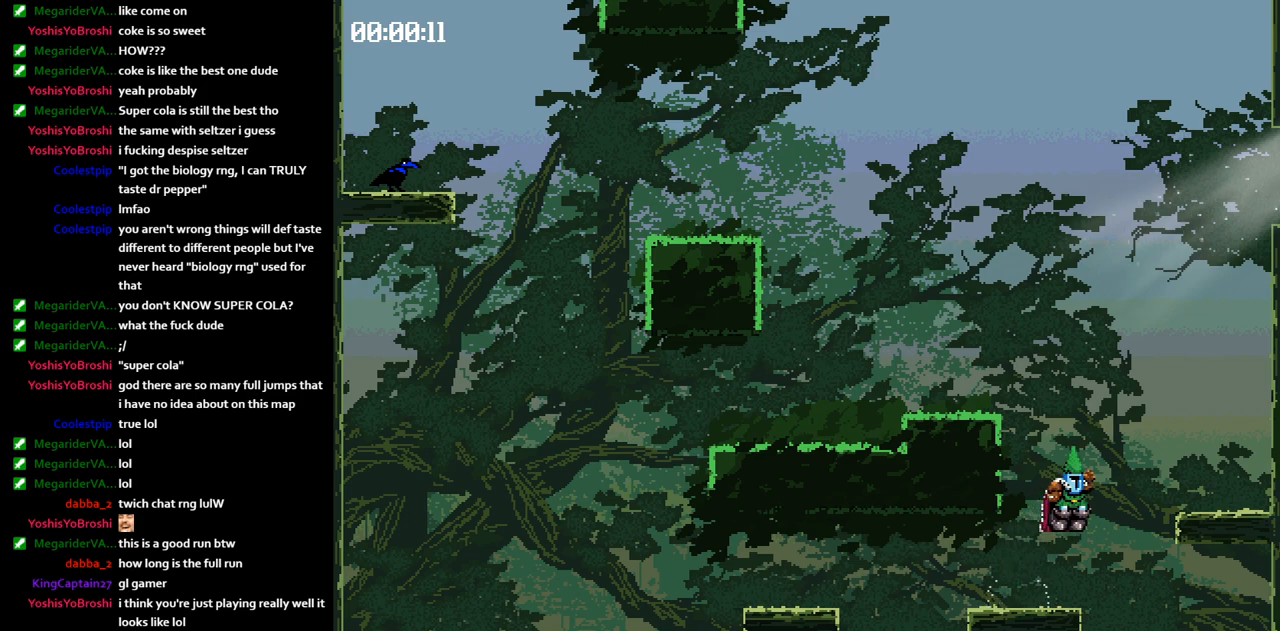
{"keys": ["jump", "left"], "events": [[450, "jump", "down"]]}
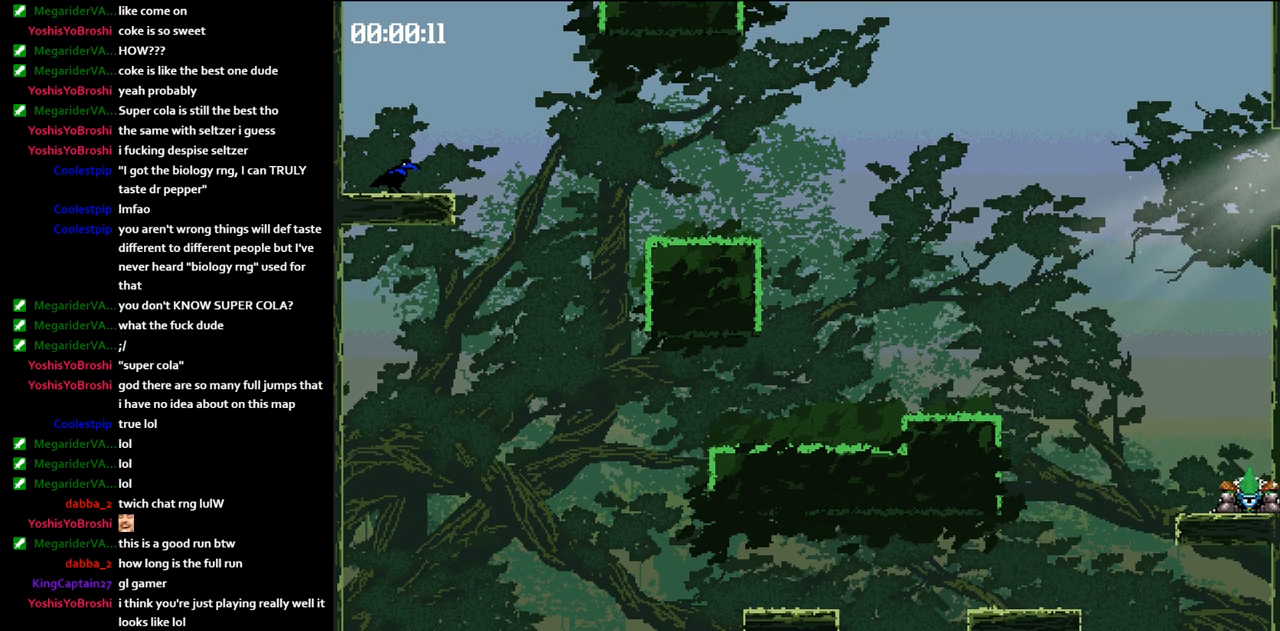
{"keys": ["right"], "events": [[317, "jump", "up"], [367, "left", "up"], [400, "right", "down"]]}
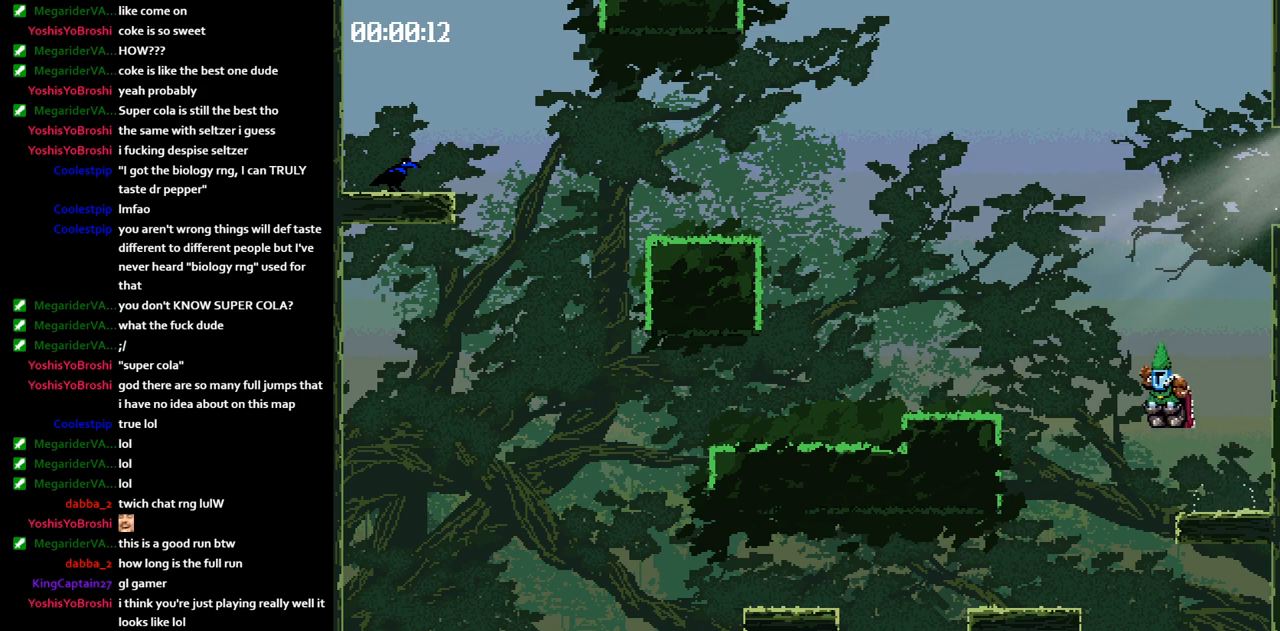
{"keys": ["right"], "events": [[417, "jump", "down"], [450, "jump", "up"]]}
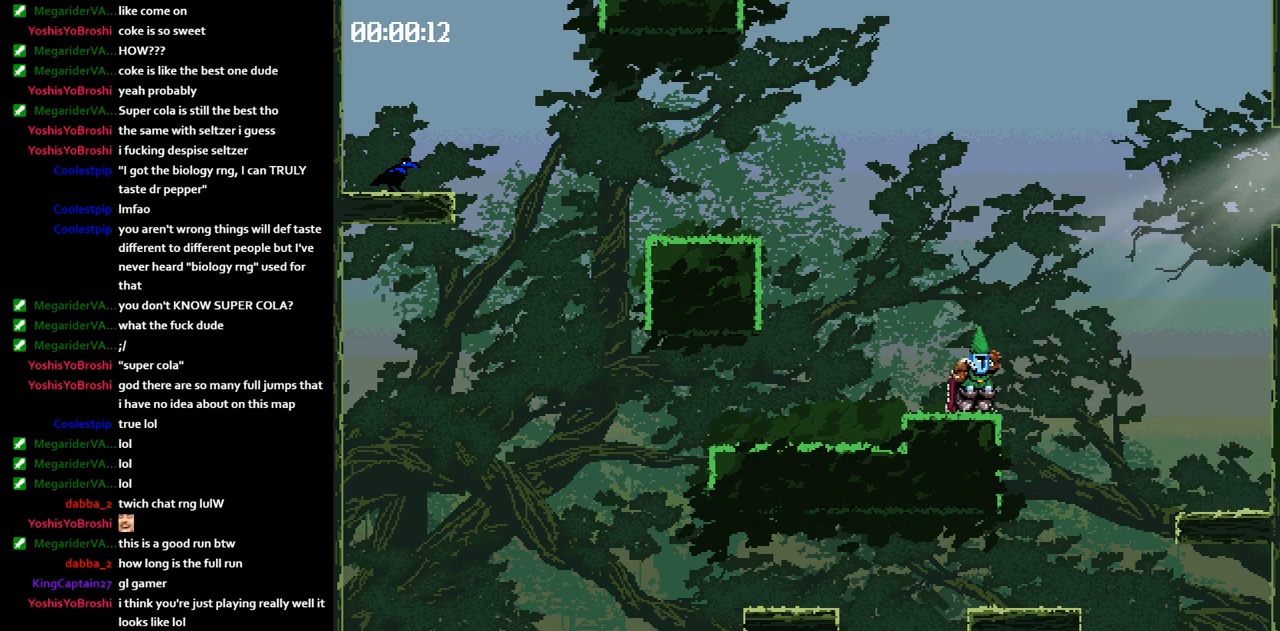
{"keys": ["jump", "right"], "events": [[100, "jump", "down"]]}
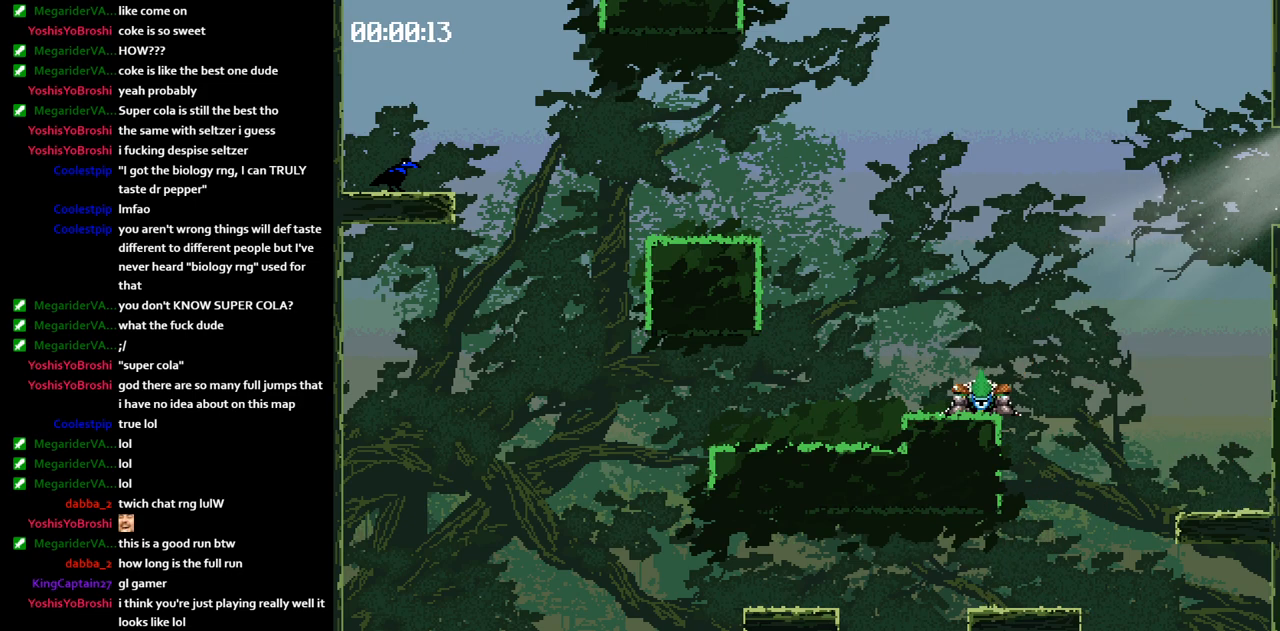
{"keys": ["right"], "events": [[117, "jump", "up"]]}
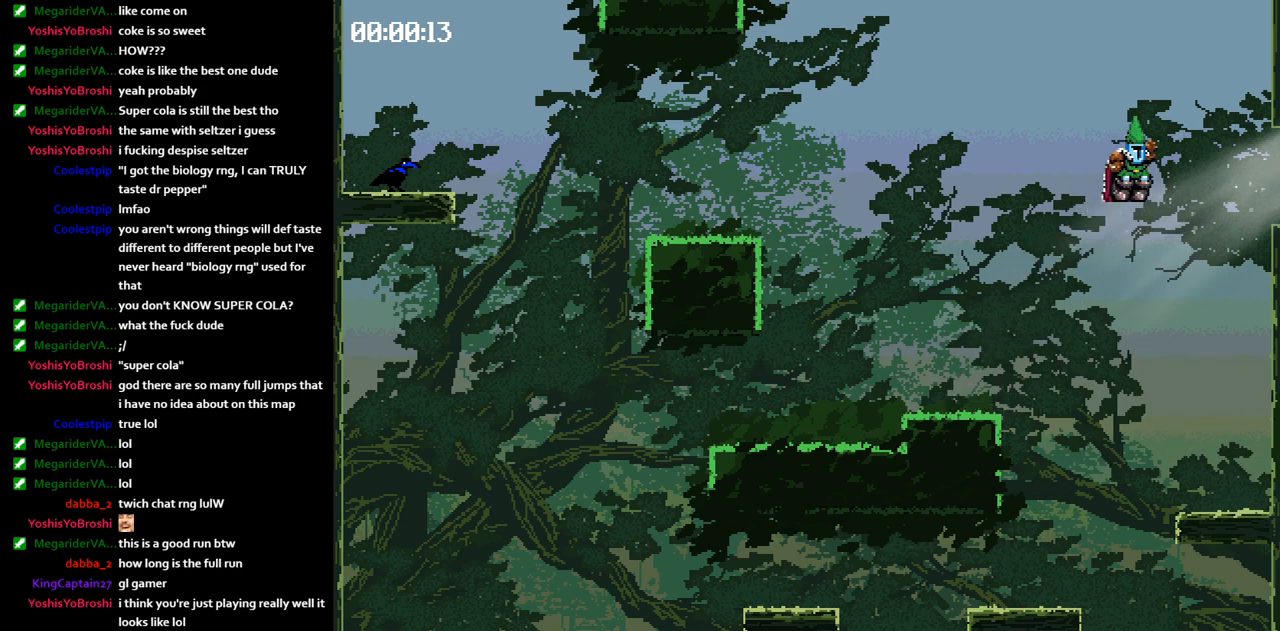
{"keys": ["right"], "events": [[350, "jump", "down"], [400, "jump", "up"]]}
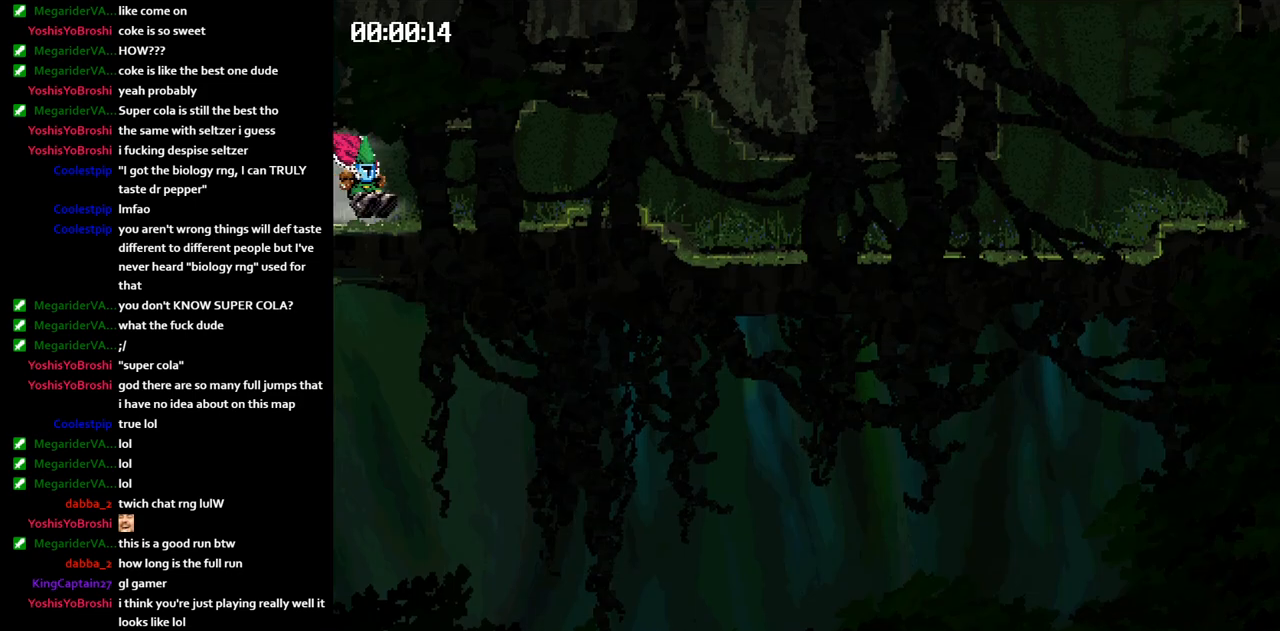
{"keys": ["right"], "events": [[117, "jump", "down"], [300, "jump", "up"]]}
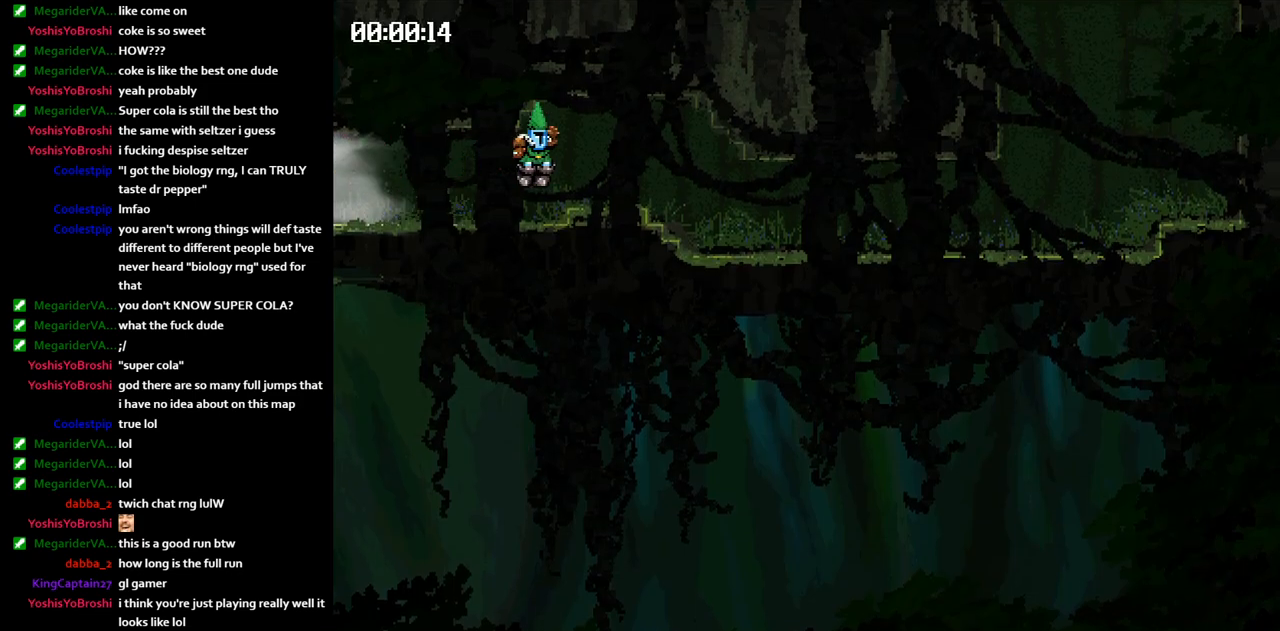
{"keys": ["right"], "events": [[167, "jump", "down"], [200, "jump", "up"]]}
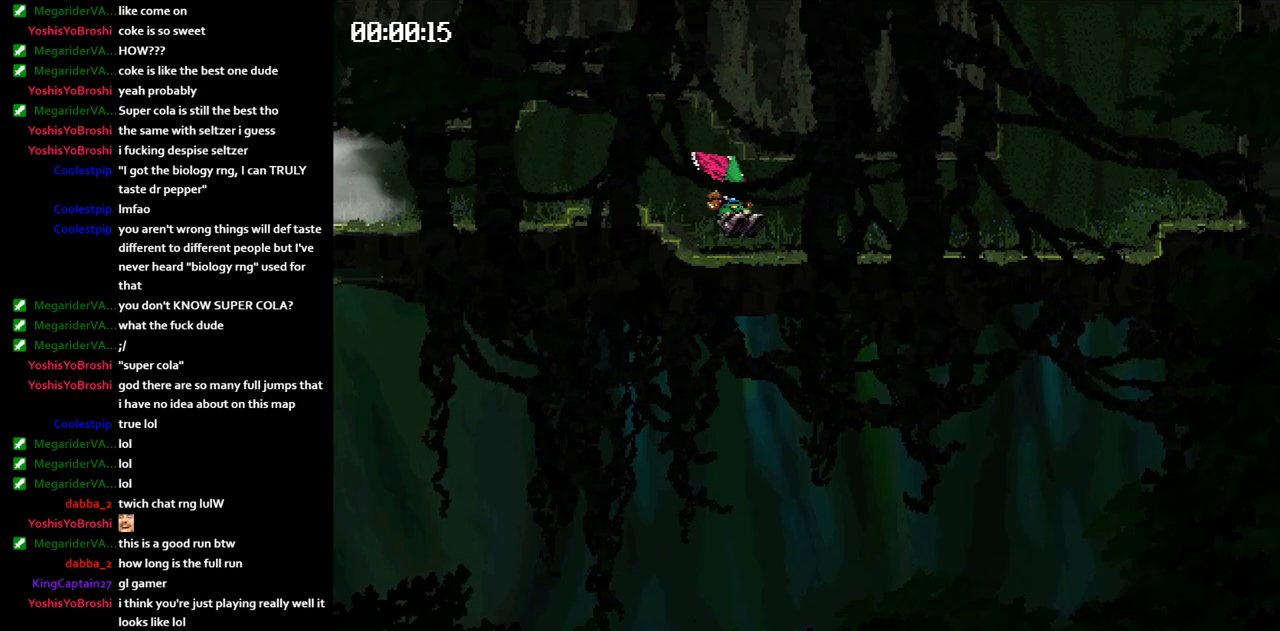
{"keys": ["right"], "events": [[83, "jump", "down"], [117, "jump", "up"], [250, "jump", "down"], [283, "jump", "up"], [417, "jump", "down"], [450, "jump", "up"]]}
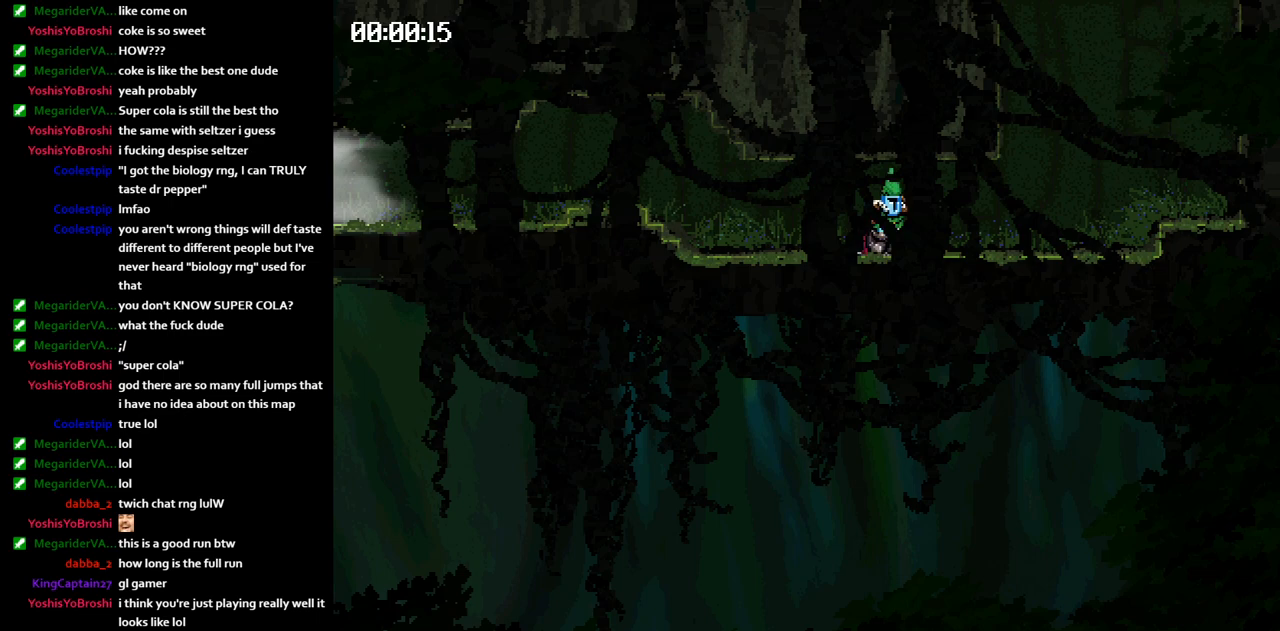
{"keys": ["jump", "left"], "events": [[67, "jump", "down"], [350, "jump", "up"], [400, "jump", "down"], [400, "left", "down"], [417, "right", "up"]]}
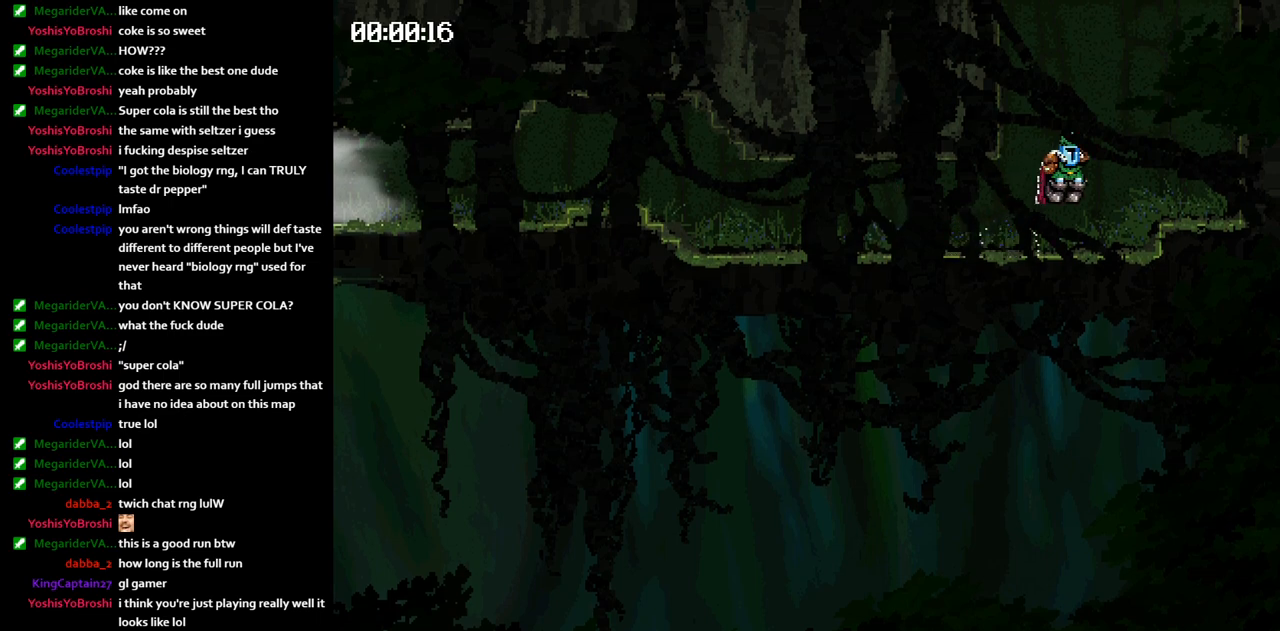
{"keys": ["jump", "left"], "events": []}
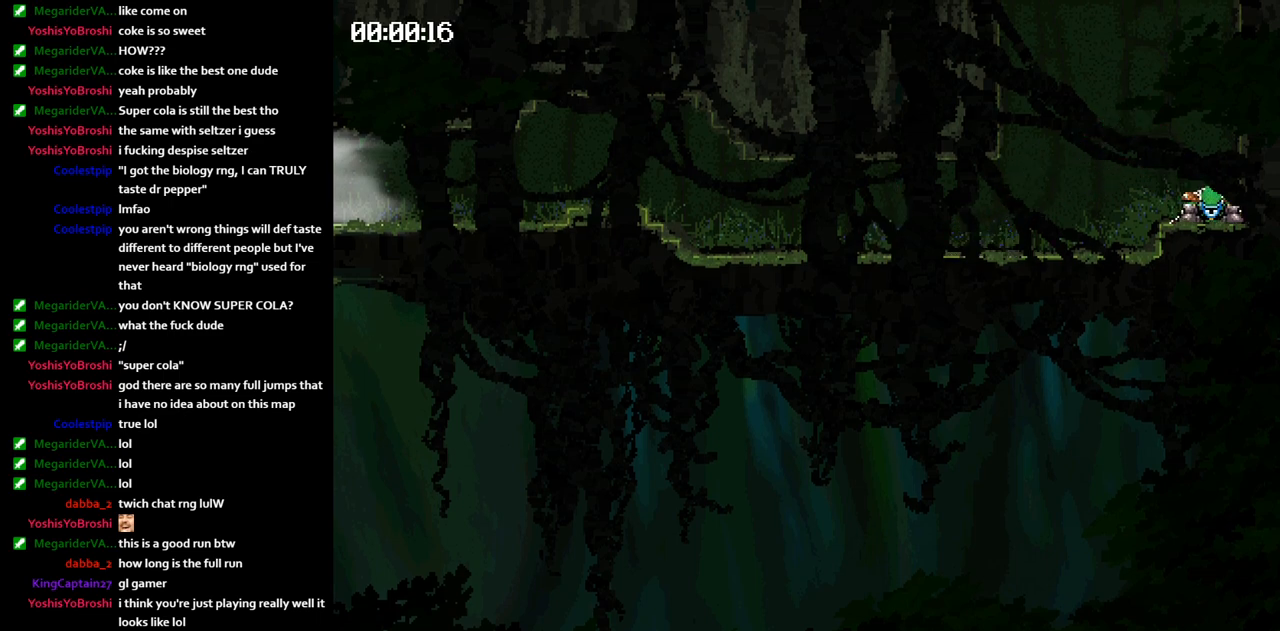
{"keys": ["jump", "left"], "events": []}
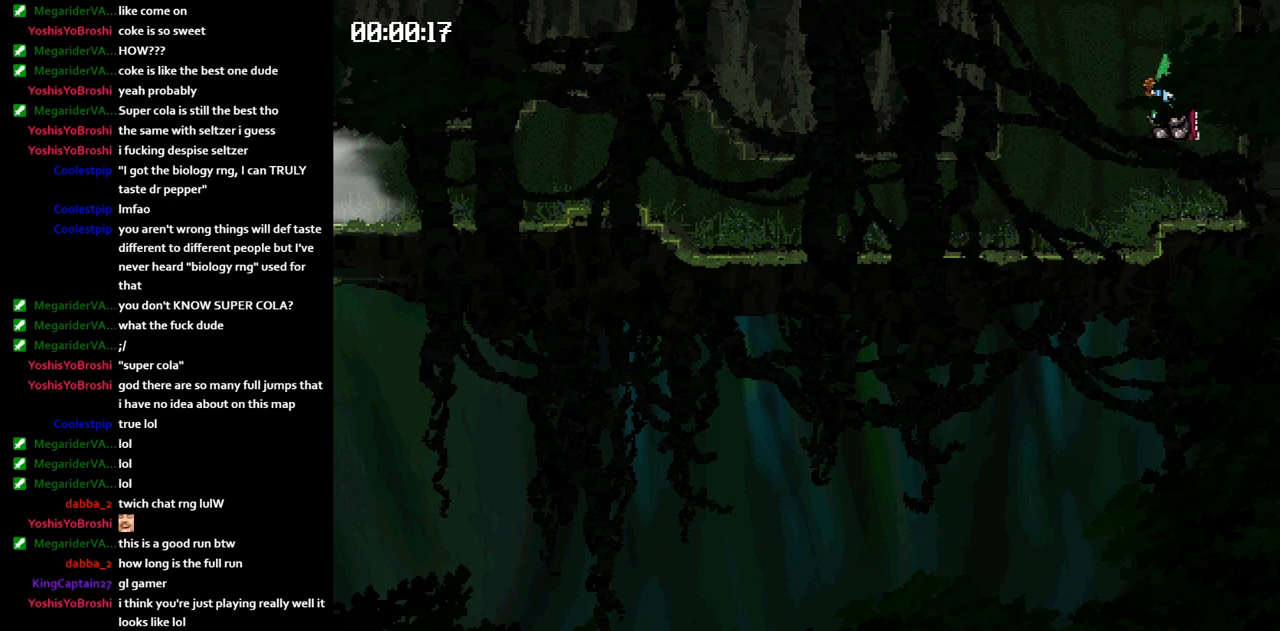
{"keys": ["left"], "events": [[150, "jump", "up"]]}
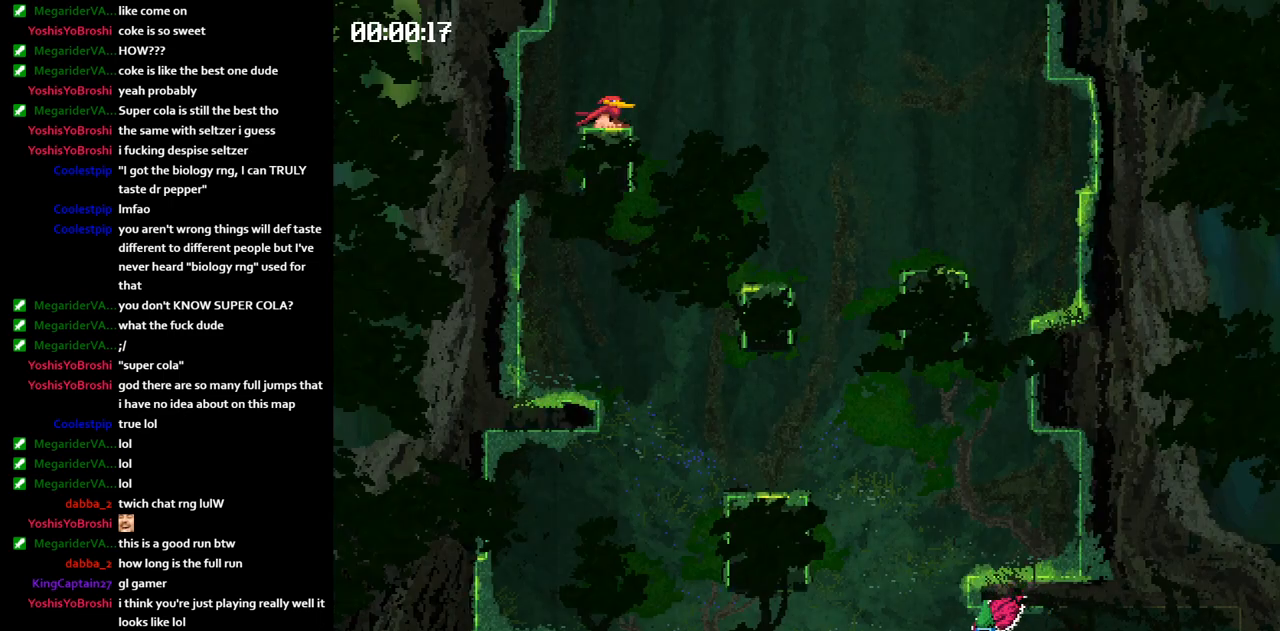
{"keys": ["jump", "left"], "events": [[117, "jump", "down"], [150, "jump", "up"], [233, "jump", "down"]]}
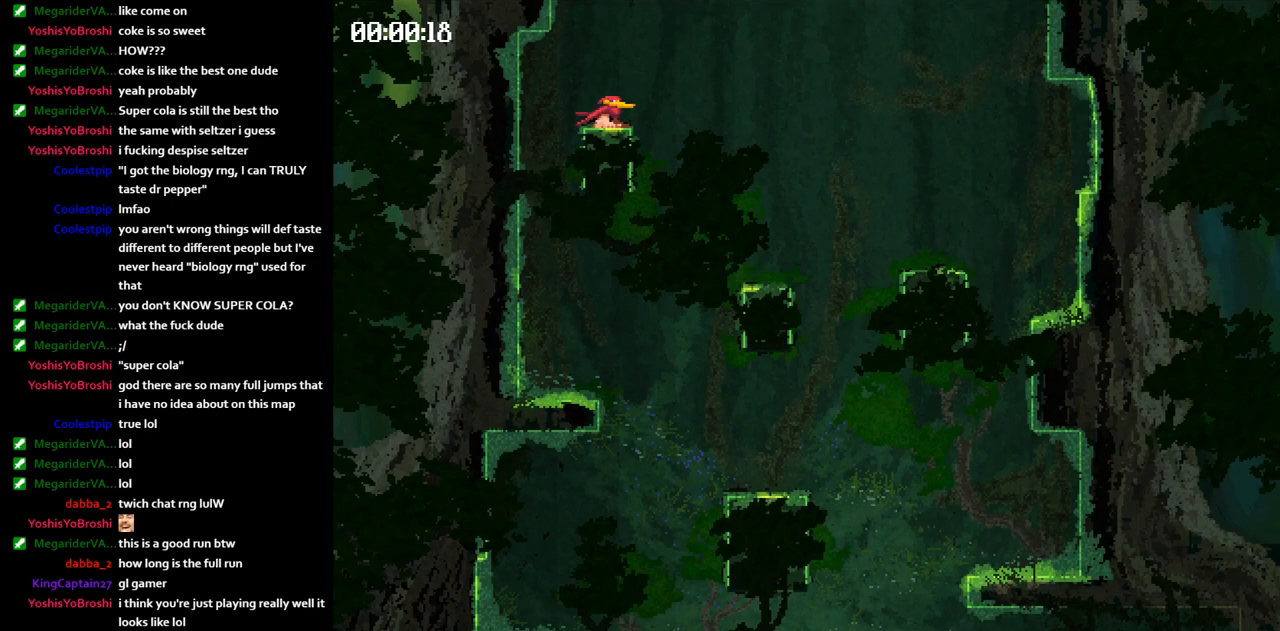
{"keys": ["left"], "events": [[217, "jump", "up"]]}
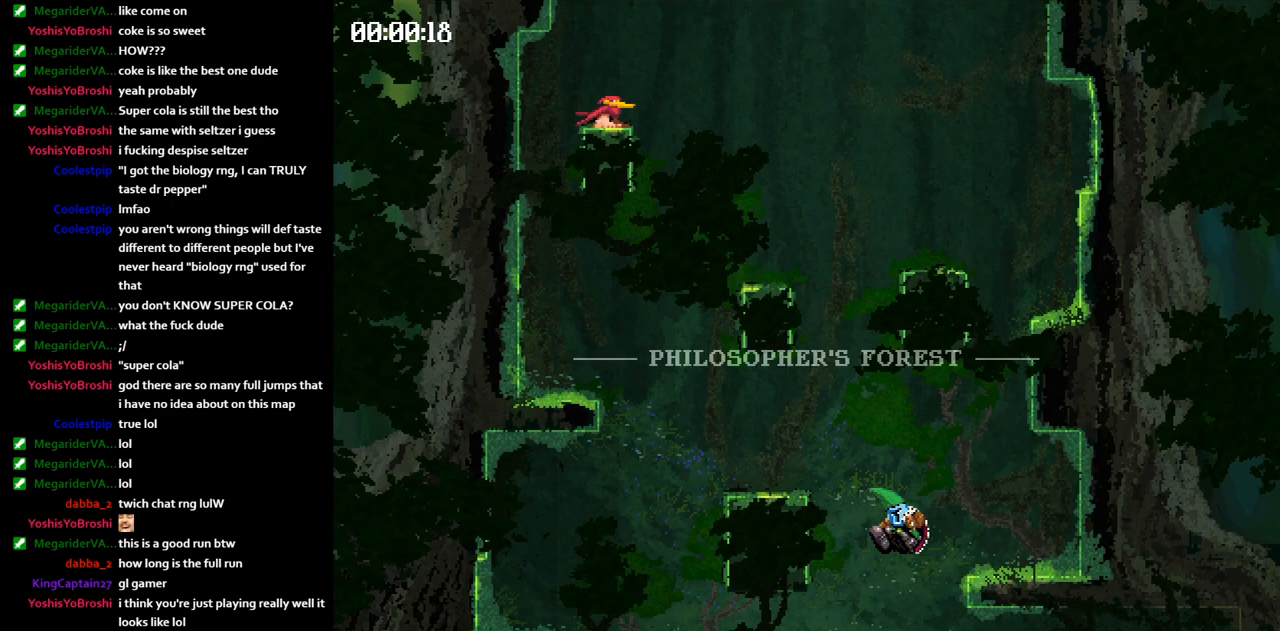
{"keys": ["jump", "left"], "events": [[367, "jump", "down"]]}
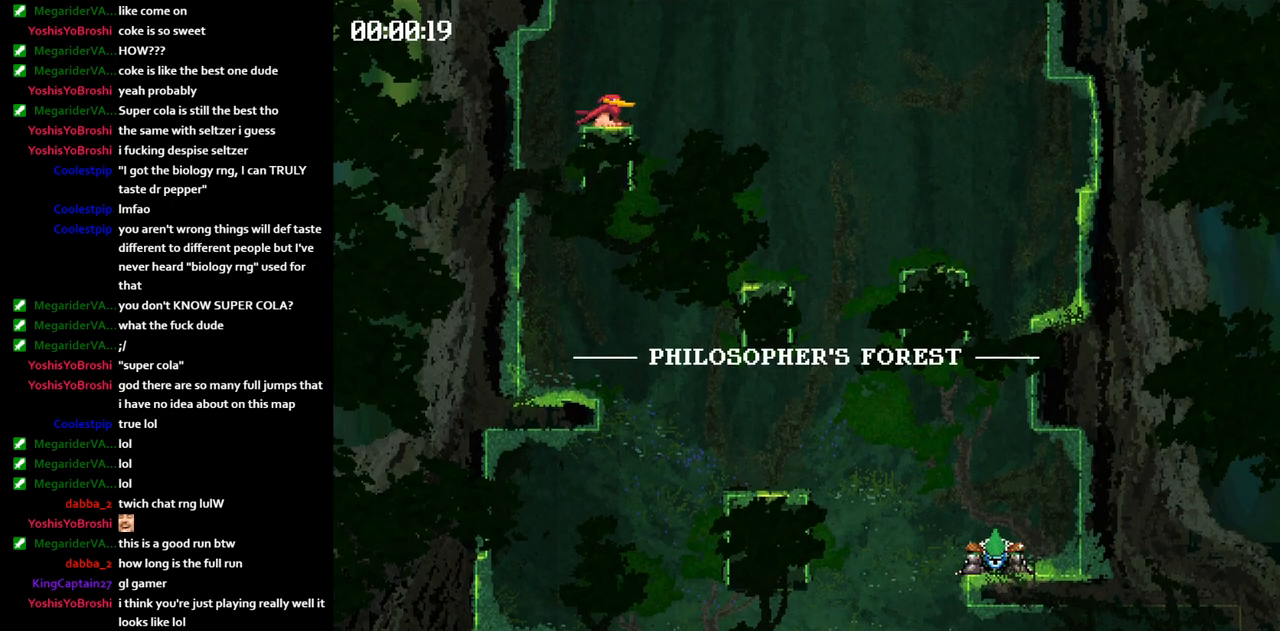
{"keys": ["right"], "events": [[283, "jump", "up"], [417, "left", "up"], [433, "right", "down"]]}
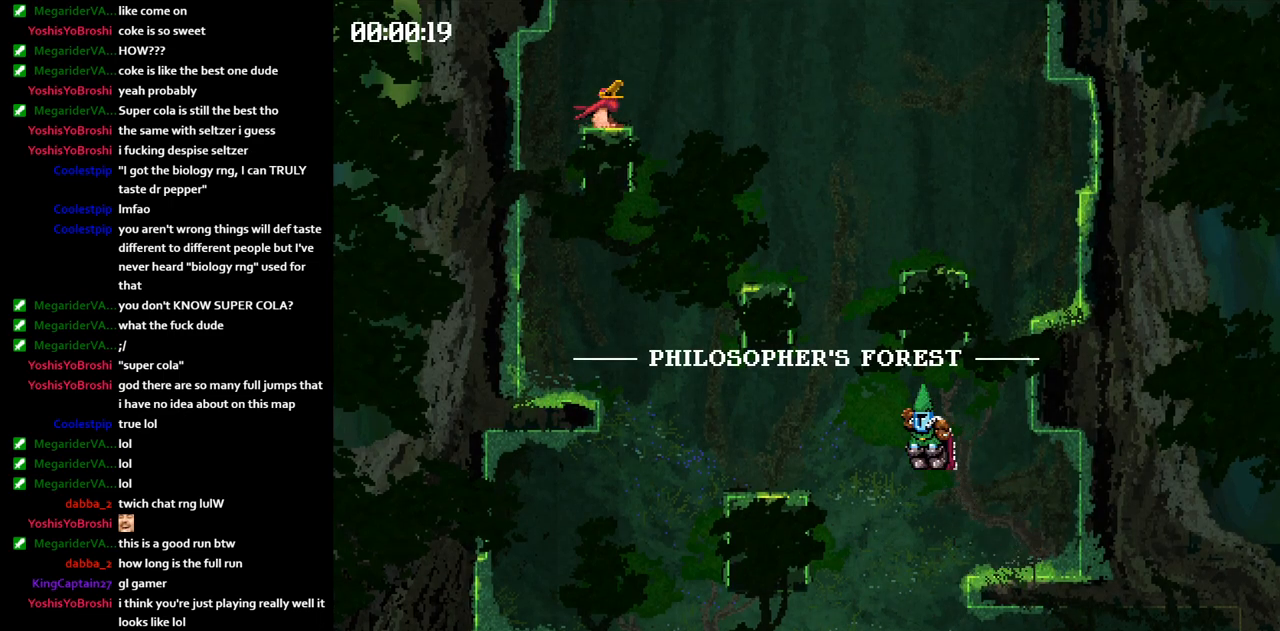
{"keys": ["jump", "left"], "events": [[400, "jump", "down"], [450, "jump", "up"], [500, "jump", "down"], [500, "left", "down"], [500, "right", "up"]]}
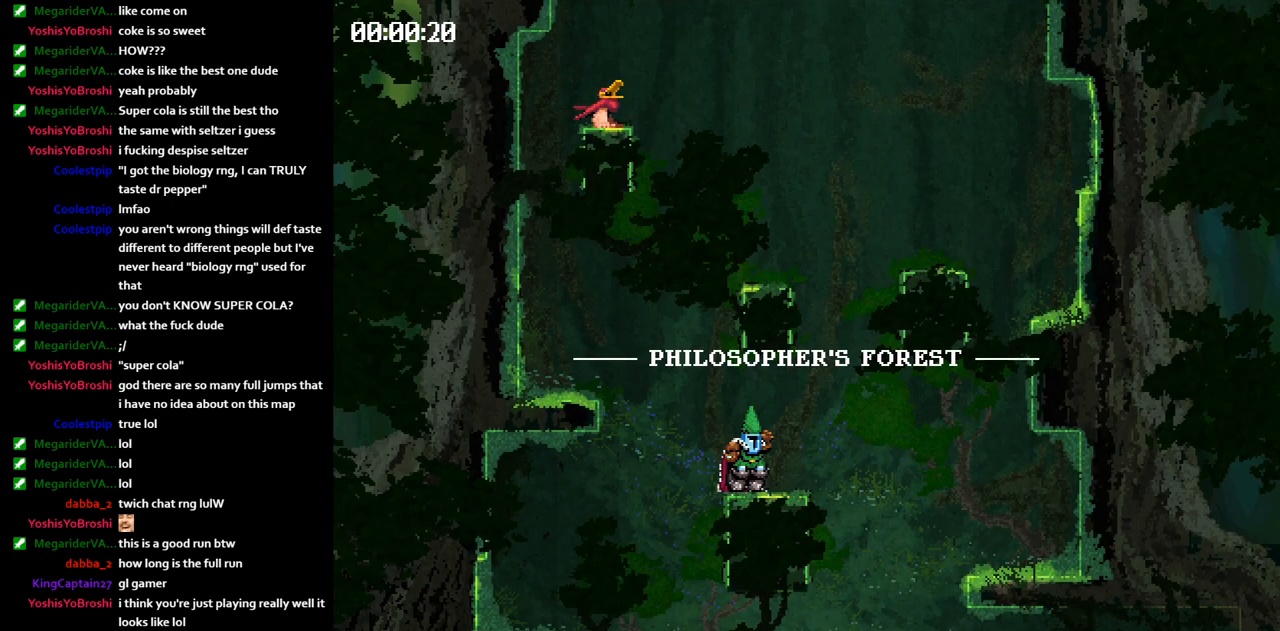
{"keys": ["left"], "events": [[500, "jump", "up"]]}
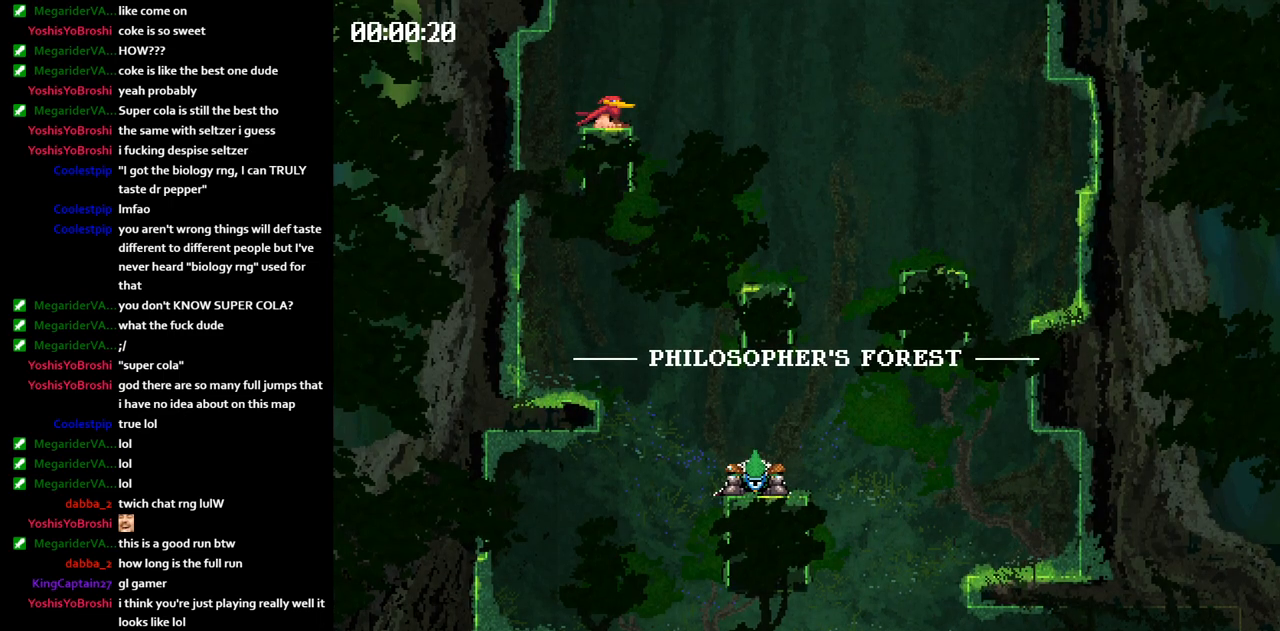
{"keys": ["right"], "events": [[217, "left", "up"], [250, "right", "down"]]}
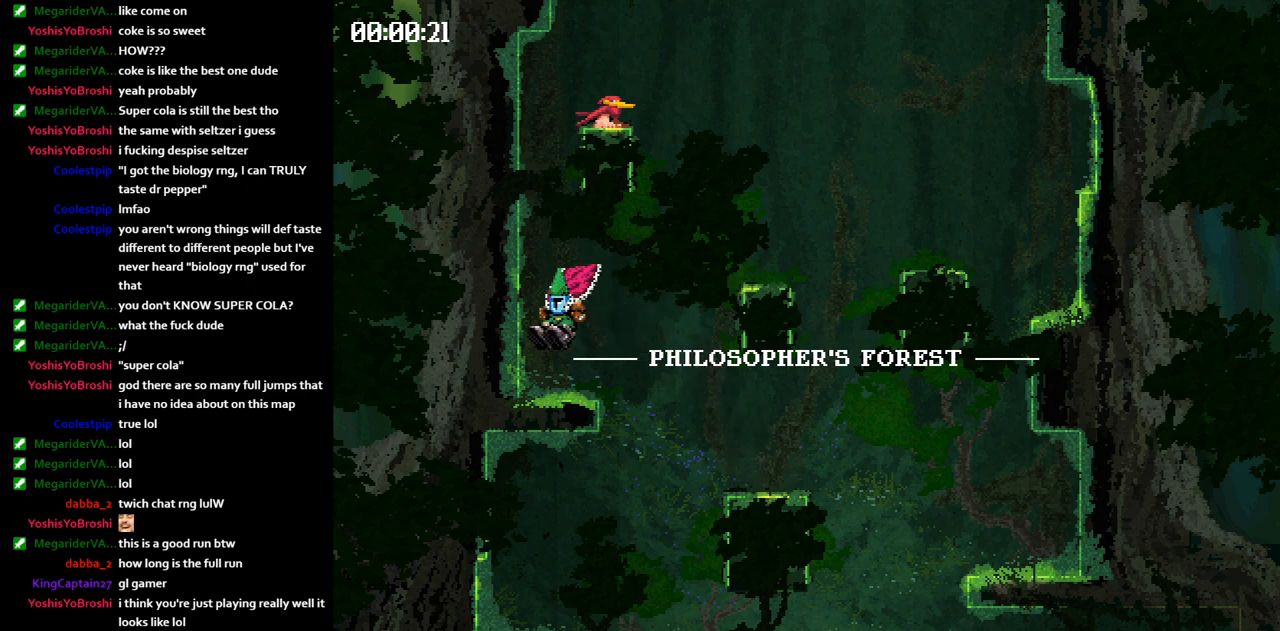
{"keys": ["jump", "right"], "events": [[200, "jump", "down"]]}